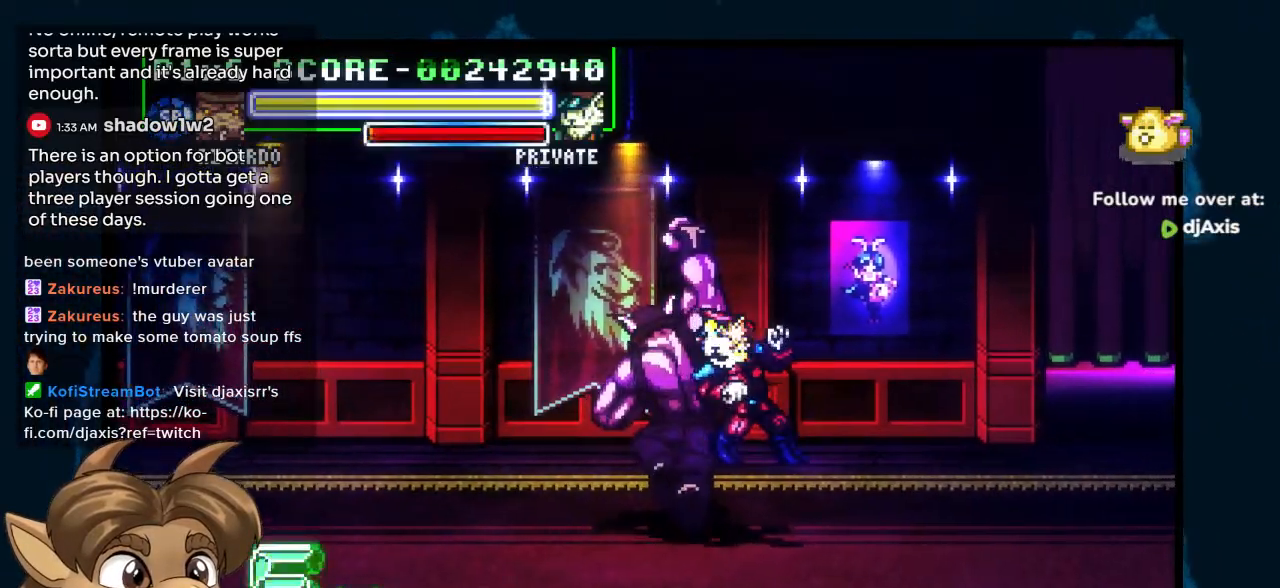
Gameplay with a controller (Nintendo layout); each line is a JSON object with the inputs held at the frame after it (dt_ms = milliseconds from this image to that frame). "events" lists button and stick changes between this image and that frame as [ms after this image, input, new state], when the widget could be followed in between. Not read: L1 L2 L3 R2 R3 Y Z.
{"dt_ms": 500, "buttons": ["DPAD_RIGHT"], "left_stick": "center", "right_stick": "center", "events": [[200, "DPAD_RIGHT", "down"]]}
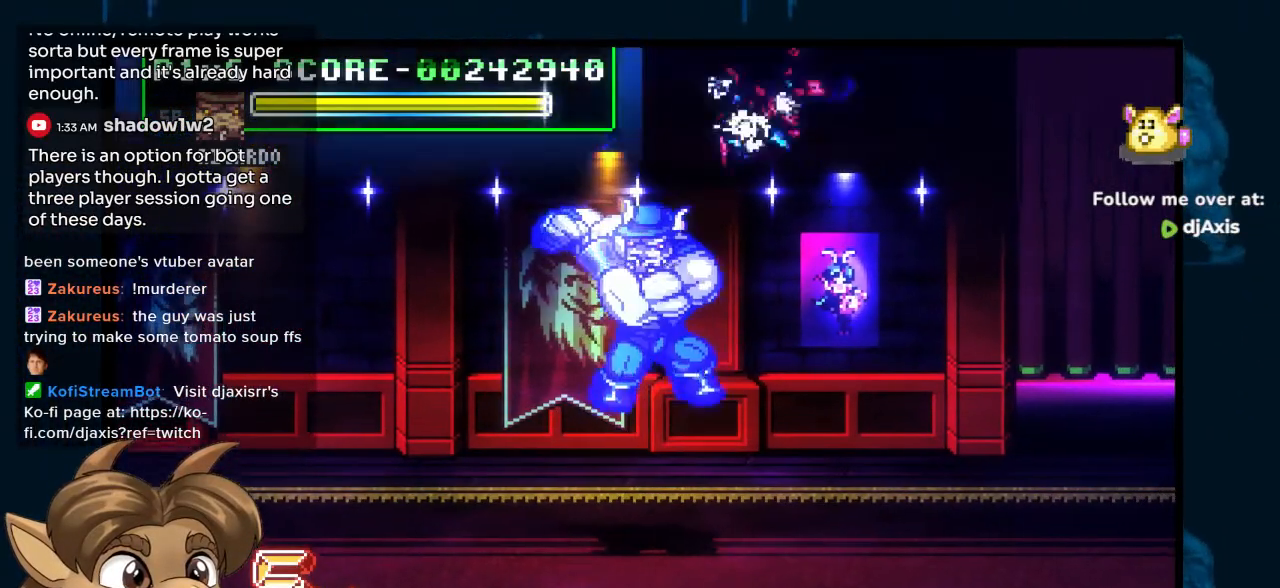
{"dt_ms": 500, "buttons": ["DPAD_RIGHT"], "left_stick": "center", "right_stick": "center", "events": []}
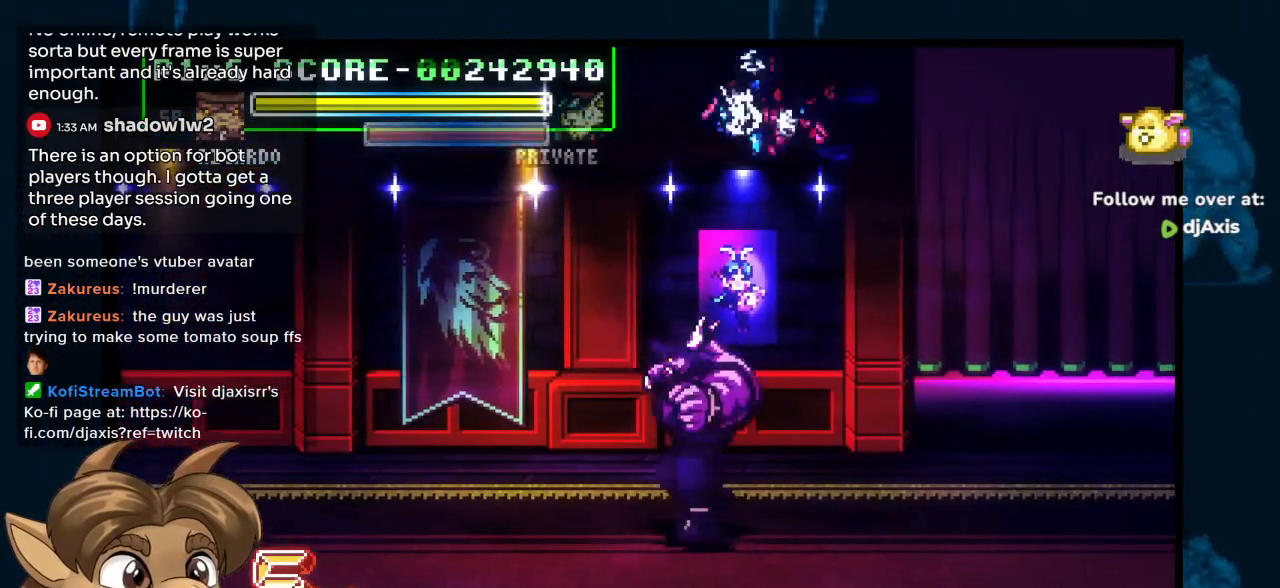
{"dt_ms": 500, "buttons": ["DPAD_DOWN"], "left_stick": "center", "right_stick": "center", "events": [[383, "DPAD_DOWN", "down"], [433, "DPAD_RIGHT", "up"]]}
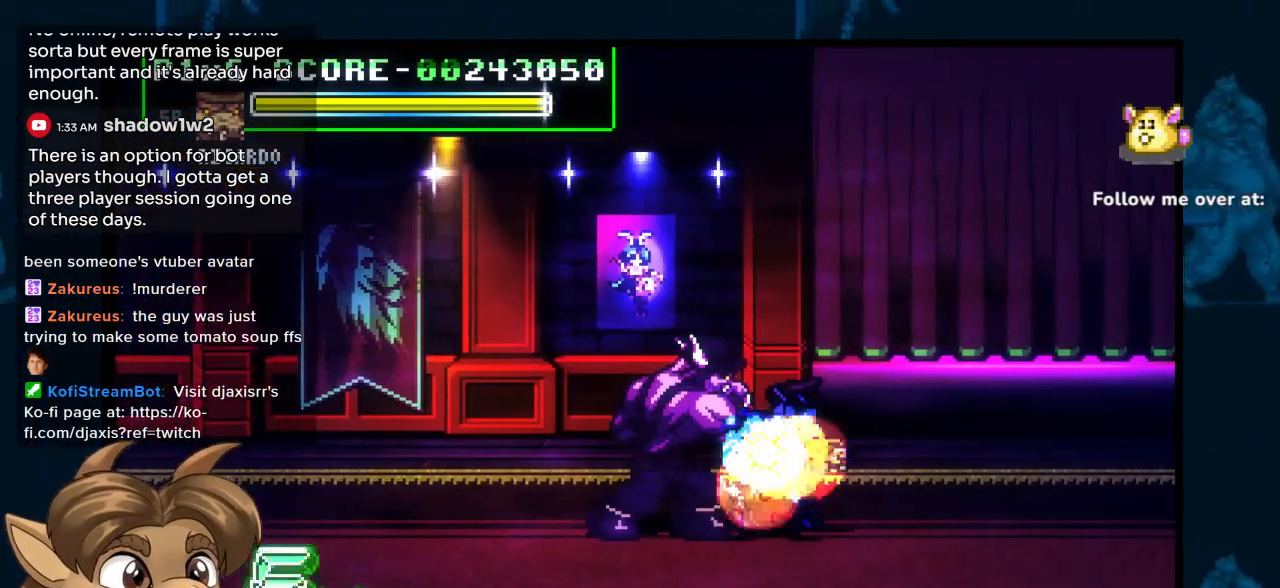
{"dt_ms": 500, "buttons": ["DPAD_DOWN"], "left_stick": "center", "right_stick": "center", "events": []}
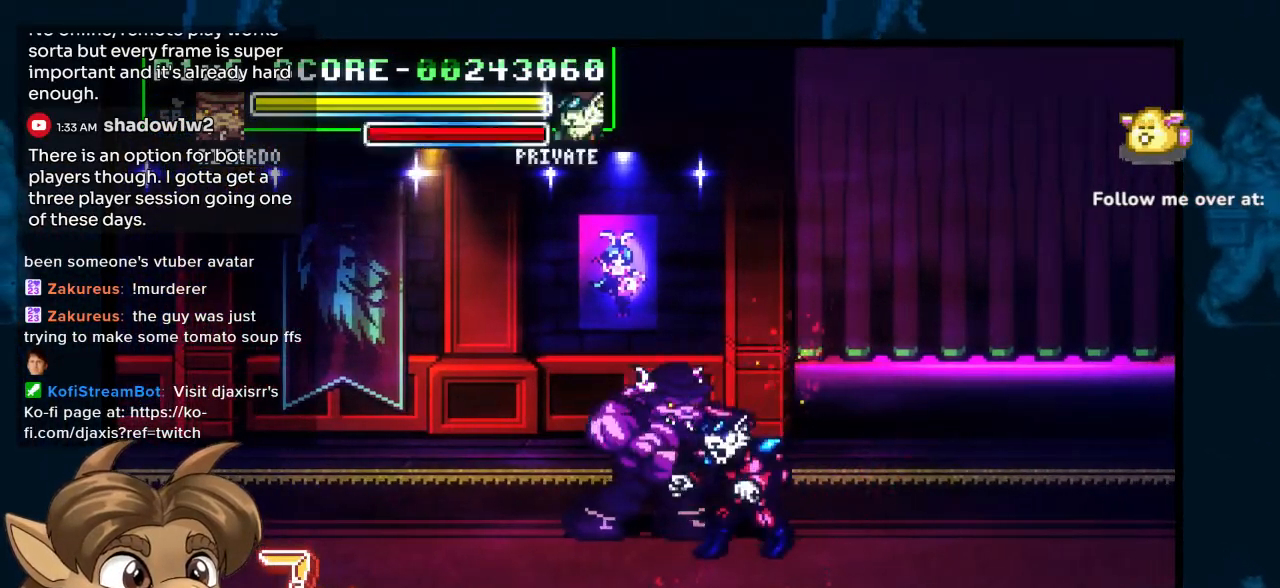
{"dt_ms": 500, "buttons": ["DPAD_DOWN"], "left_stick": "center", "right_stick": "center", "events": [[333, "DPAD_DOWN", "up"], [417, "DPAD_DOWN", "down"]]}
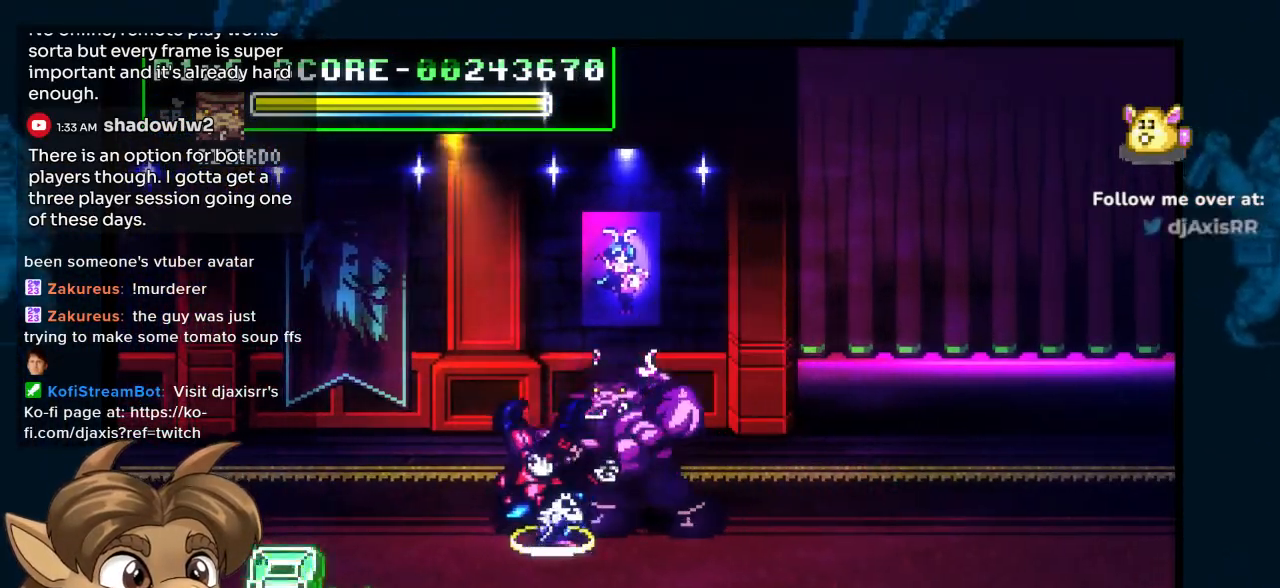
{"dt_ms": 1000, "buttons": [], "left_stick": "center", "right_stick": "center"}
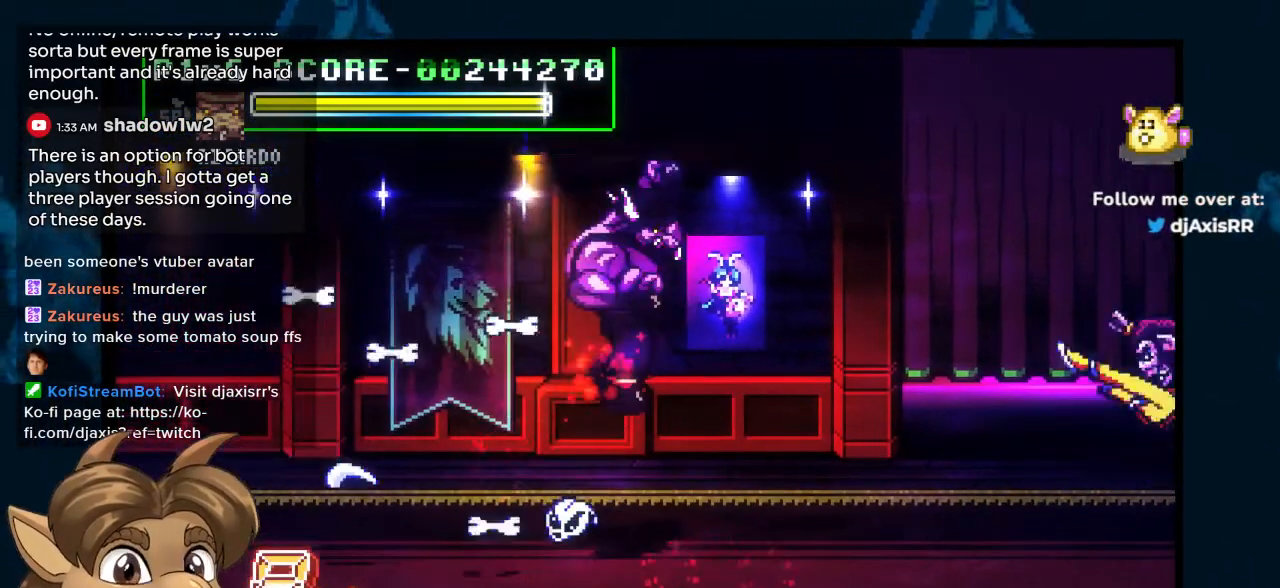
{"dt_ms": 500, "buttons": ["DPAD_DOWN", "DPAD_LEFT"], "left_stick": "center", "right_stick": "center", "events": [[400, "DPAD_DOWN", "down"], [467, "DPAD_LEFT", "down"]]}
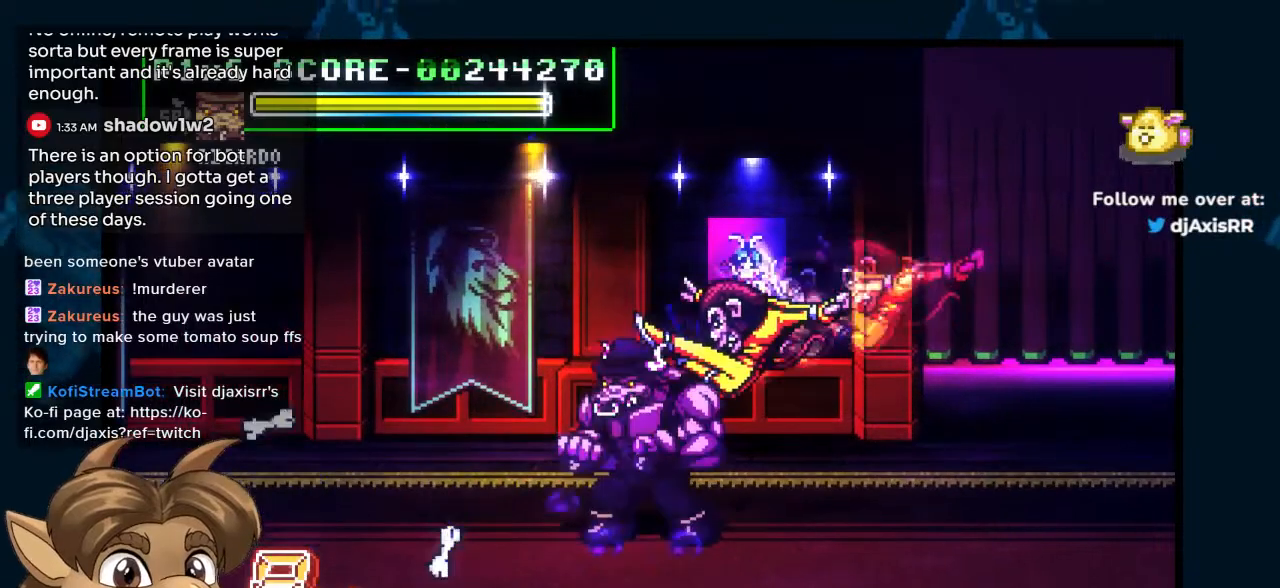
{"dt_ms": 500, "buttons": ["DPAD_UP", "DPAD_LEFT"], "left_stick": "center", "right_stick": "center", "events": [[283, "DPAD_DOWN", "up"], [367, "DPAD_UP", "down"]]}
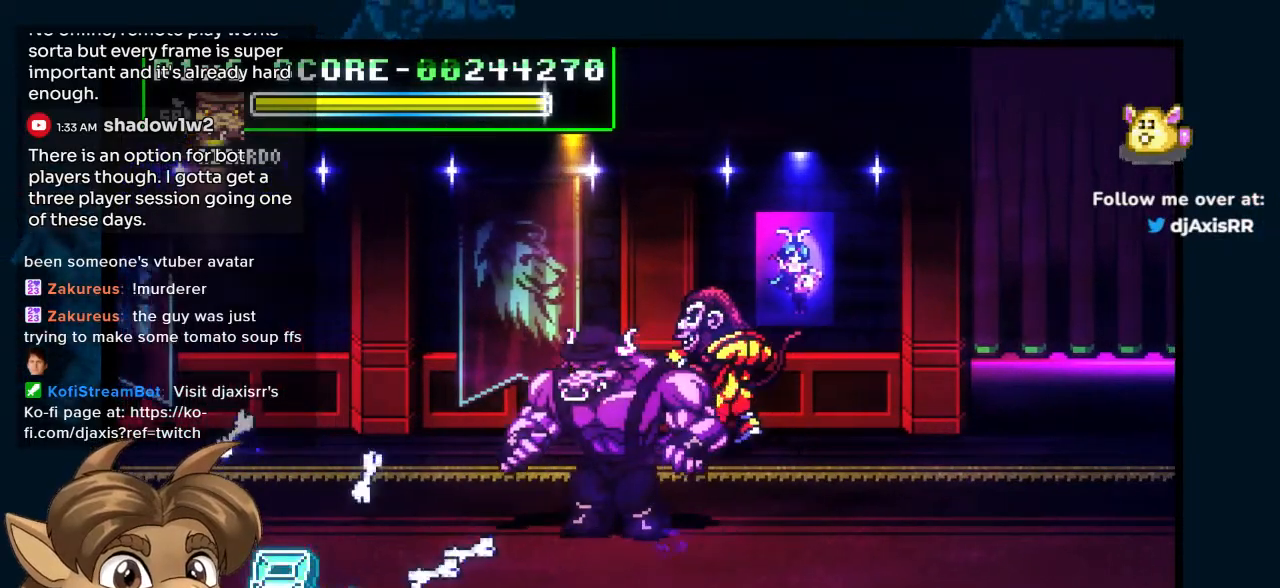
{"dt_ms": 500, "buttons": ["DPAD_UP"], "left_stick": "center", "right_stick": "center", "events": [[17, "DPAD_LEFT", "up"], [67, "DPAD_RIGHT", "down"], [500, "DPAD_RIGHT", "up"]]}
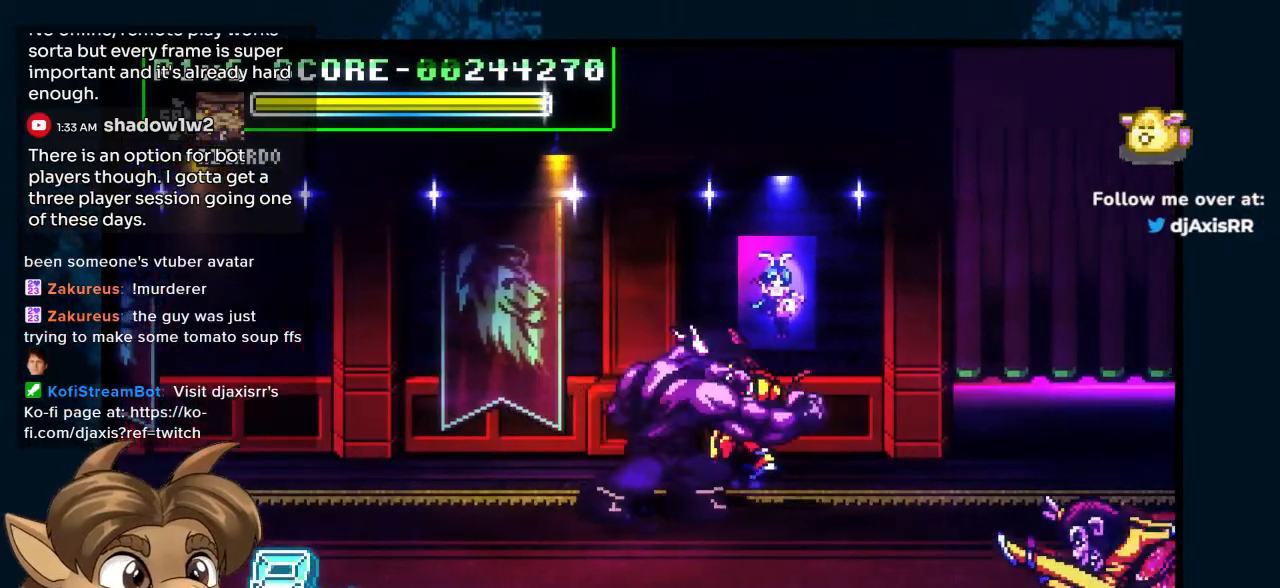
{"dt_ms": 500, "buttons": ["DPAD_UP", "DPAD_RIGHT"], "left_stick": "center", "right_stick": "center", "events": [[50, "DPAD_UP", "up"], [300, "DPAD_RIGHT", "down"], [300, "DPAD_UP", "down"]]}
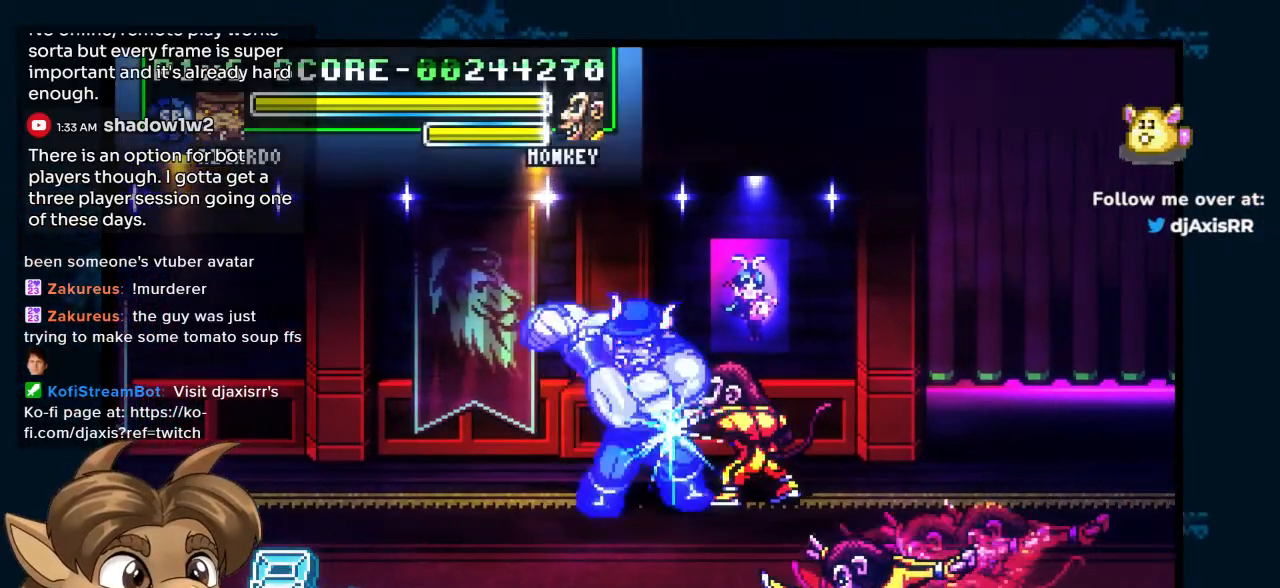
{"dt_ms": 500, "buttons": ["DPAD_DOWN", "DPAD_RIGHT"], "left_stick": "center", "right_stick": "center", "events": [[67, "DPAD_UP", "up"], [117, "DPAD_RIGHT", "up"], [267, "DPAD_DOWN", "down"], [283, "DPAD_RIGHT", "down"], [433, "DPAD_RIGHT", "up"], [500, "DPAD_RIGHT", "down"]]}
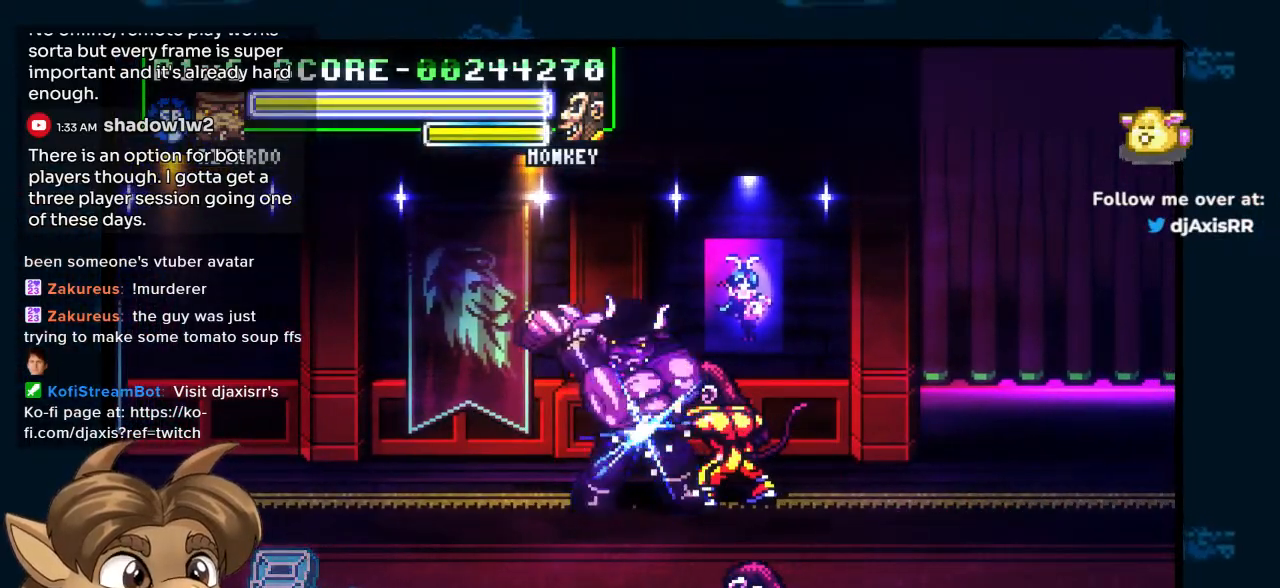
{"dt_ms": 500, "buttons": ["DPAD_DOWN", "DPAD_RIGHT"], "left_stick": "center", "right_stick": "center", "events": []}
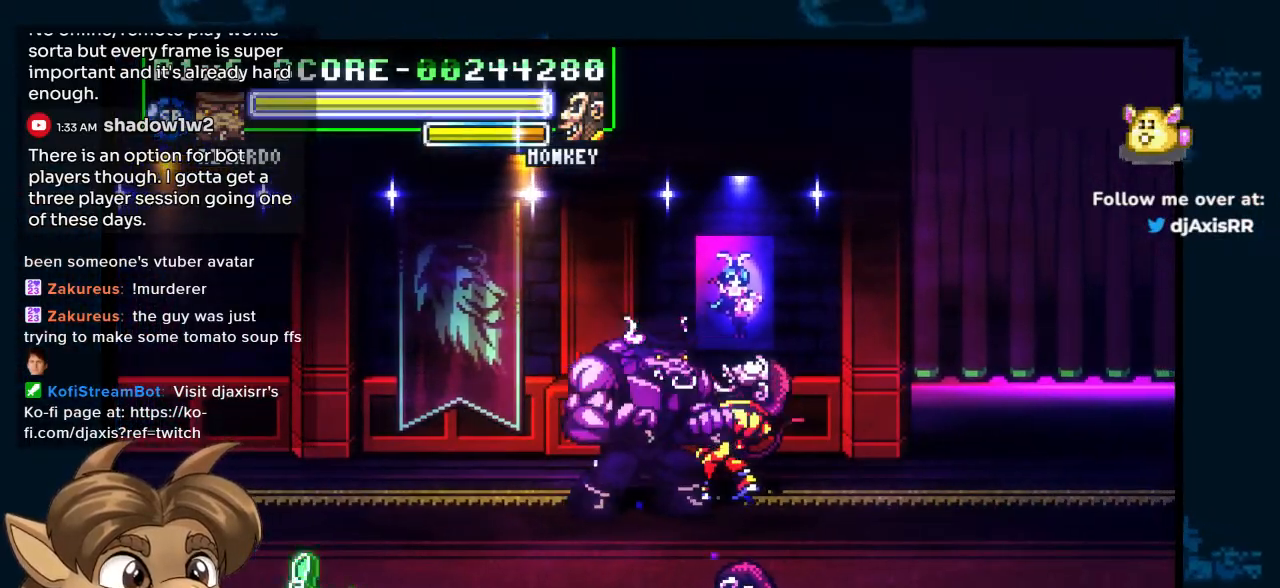
{"dt_ms": 500, "buttons": ["DPAD_DOWN"], "left_stick": "center", "right_stick": "center", "events": [[33, "DPAD_DOWN", "up"], [383, "DPAD_DOWN", "down"], [417, "DPAD_RIGHT", "up"]]}
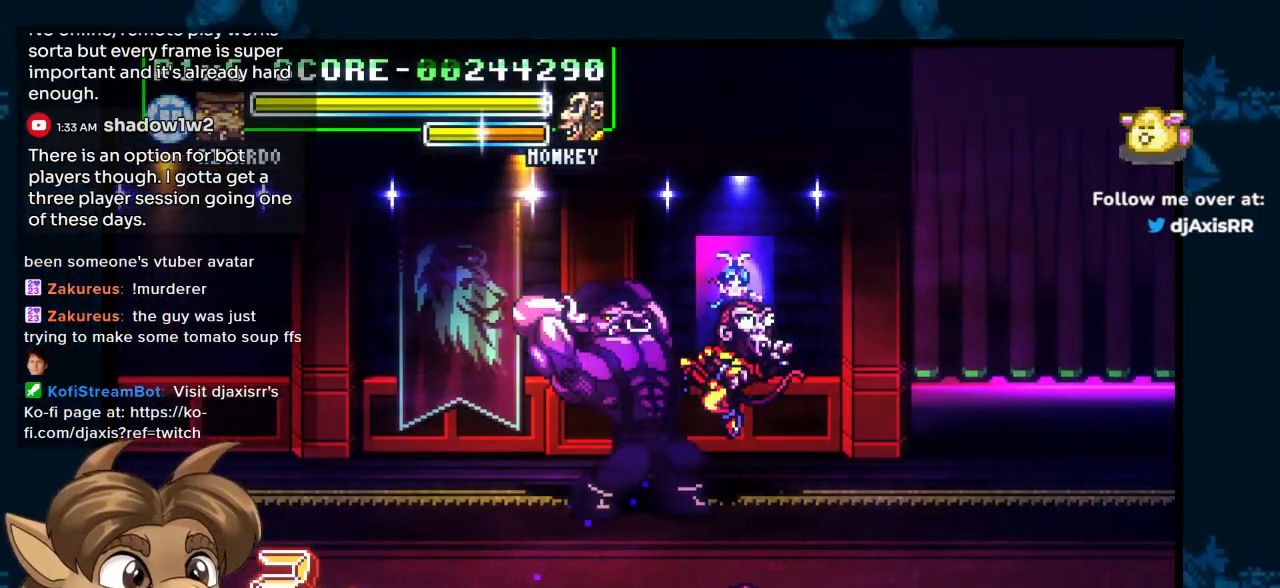
{"dt_ms": 500, "buttons": ["DPAD_UP"], "left_stick": "center", "right_stick": "center", "events": [[283, "DPAD_DOWN", "up"], [383, "DPAD_DOWN", "down"], [483, "DPAD_DOWN", "up"], [500, "DPAD_UP", "down"]]}
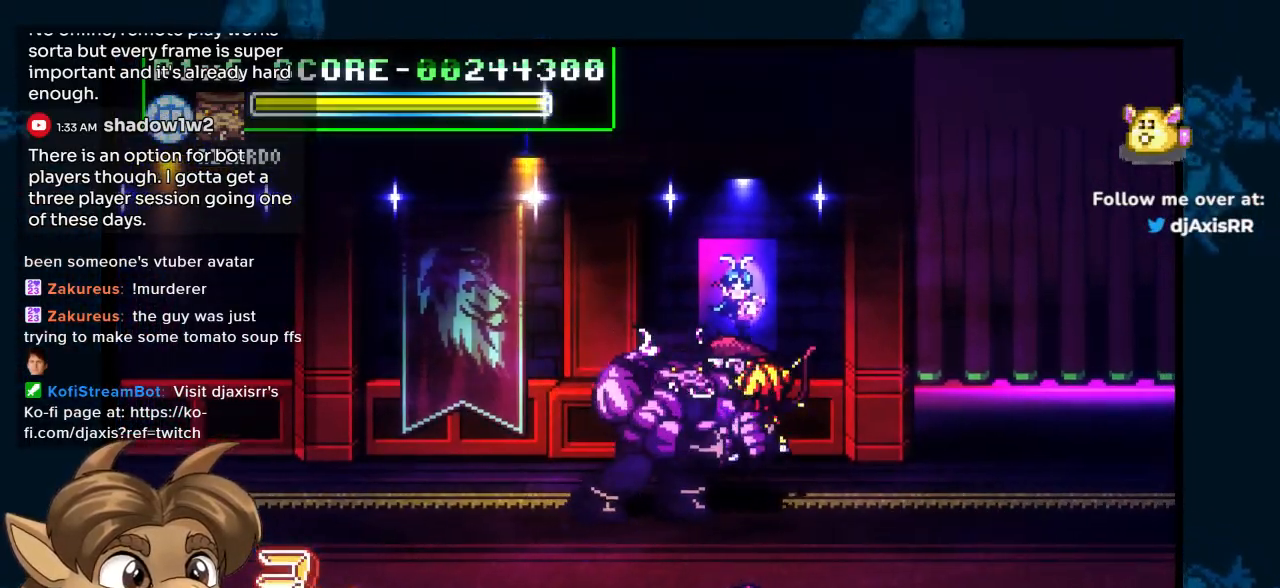
{"dt_ms": 500, "buttons": [], "left_stick": "center", "right_stick": "center"}
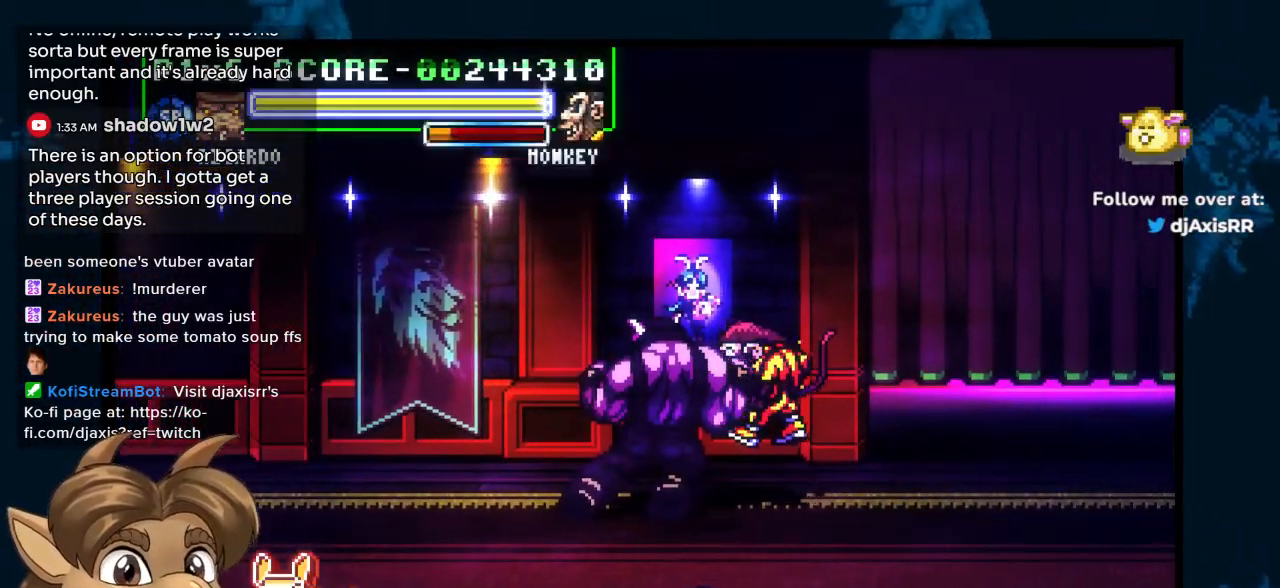
{"dt_ms": 500, "buttons": [], "left_stick": "center", "right_stick": "center"}
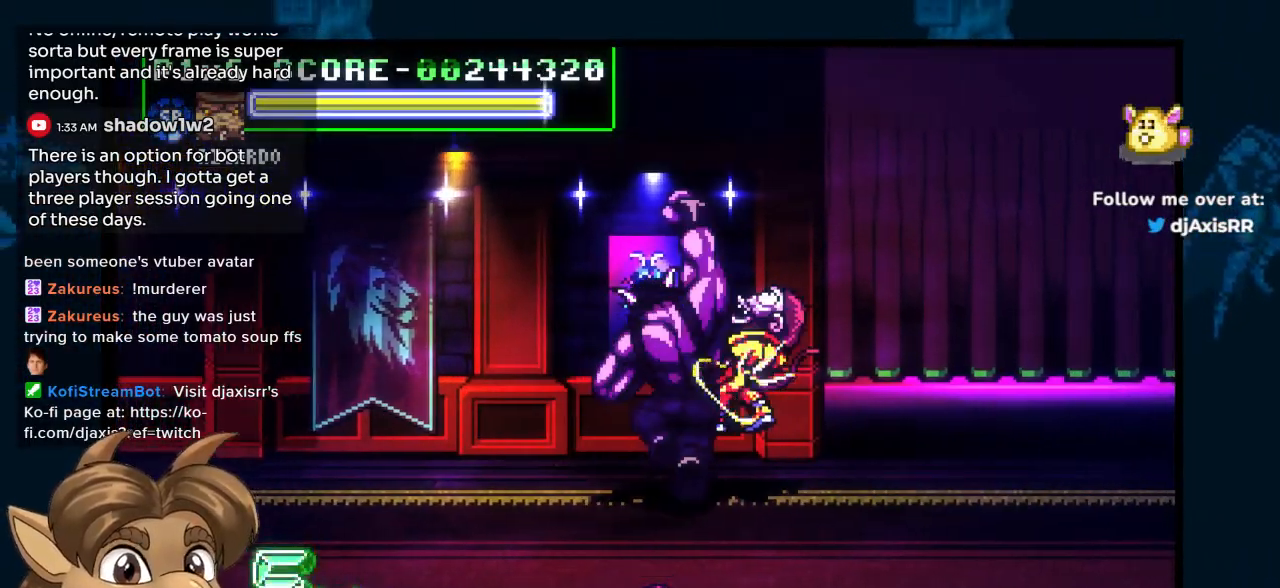
{"dt_ms": 500, "buttons": ["DPAD_RIGHT"], "left_stick": "center", "right_stick": "center", "events": [[117, "DPAD_RIGHT", "down"]]}
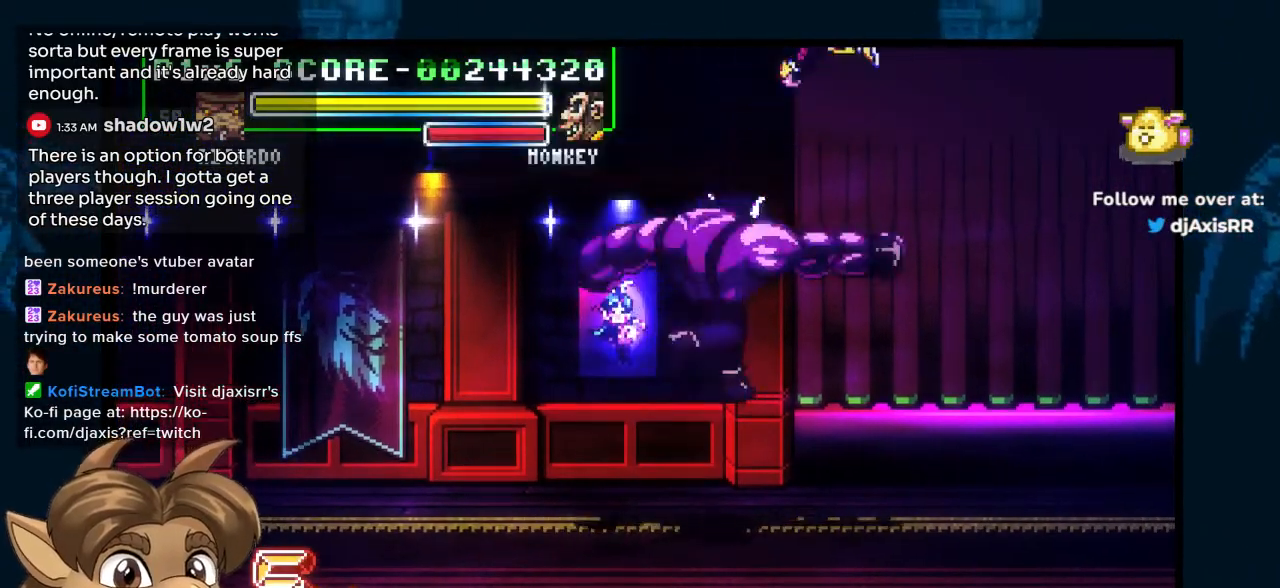
{"dt_ms": 500, "buttons": ["DPAD_RIGHT"], "left_stick": "center", "right_stick": "center", "events": []}
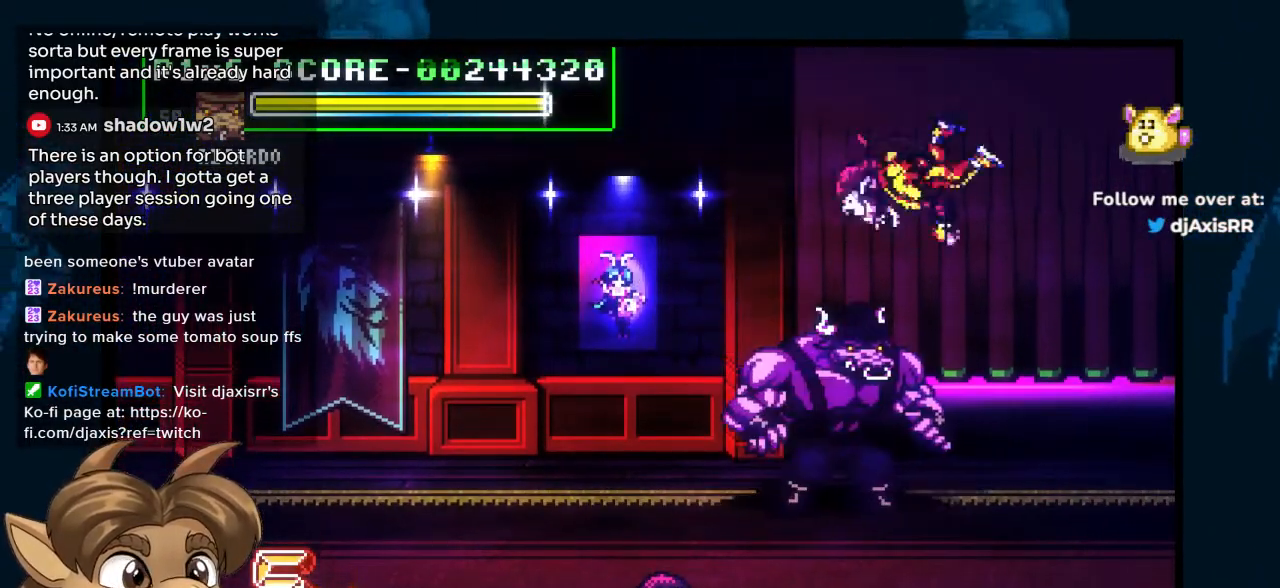
{"dt_ms": 500, "buttons": ["DPAD_DOWN"], "left_stick": "center", "right_stick": "center", "events": [[150, "DPAD_DOWN", "down"], [150, "DPAD_RIGHT", "up"], [167, "DPAD_RIGHT", "down"], [183, "DPAD_RIGHT", "up"]]}
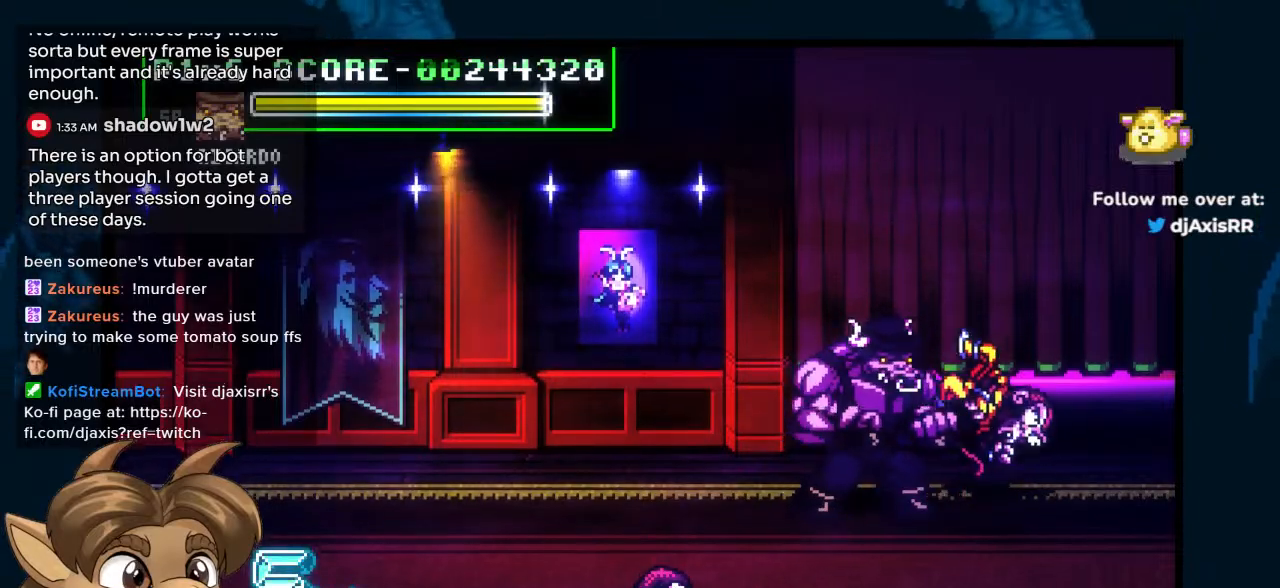
{"dt_ms": 500, "buttons": ["DPAD_DOWN", "DPAD_LEFT"], "left_stick": "center", "right_stick": "center", "events": [[300, "DPAD_LEFT", "down"], [333, "DPAD_DOWN", "up"], [433, "DPAD_DOWN", "down"]]}
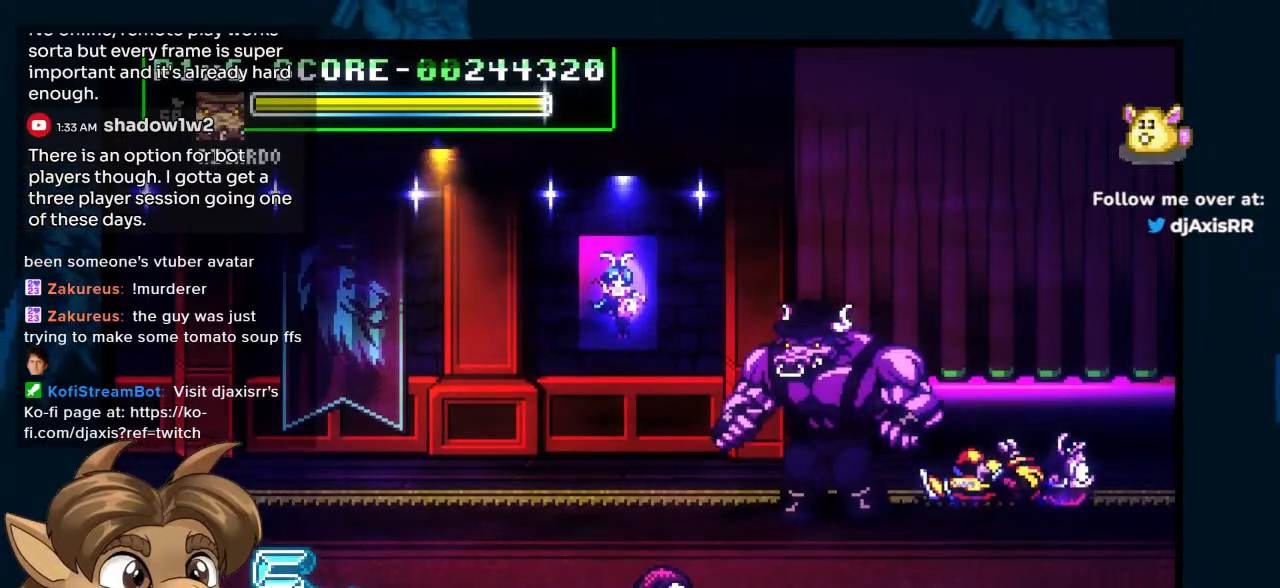
{"dt_ms": 500, "buttons": ["DPAD_DOWN", "DPAD_LEFT"], "left_stick": "center", "right_stick": "center", "events": []}
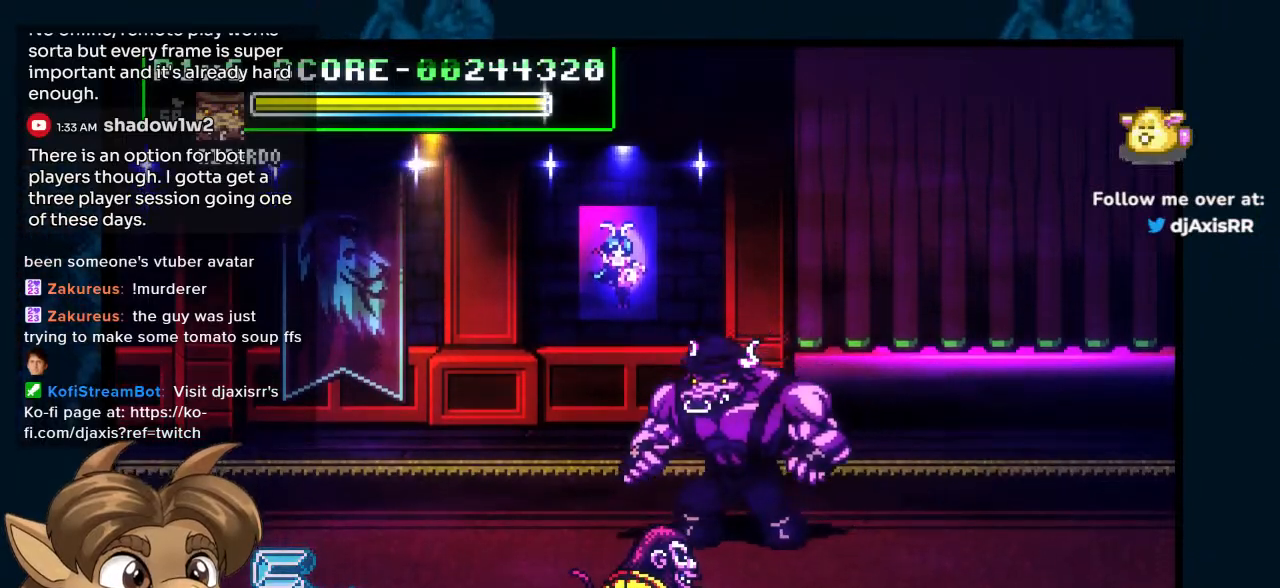
{"dt_ms": 500, "buttons": ["DPAD_DOWN", "DPAD_LEFT"], "left_stick": "center", "right_stick": "center", "events": [[300, "DPAD_LEFT", "up"], [500, "DPAD_LEFT", "down"]]}
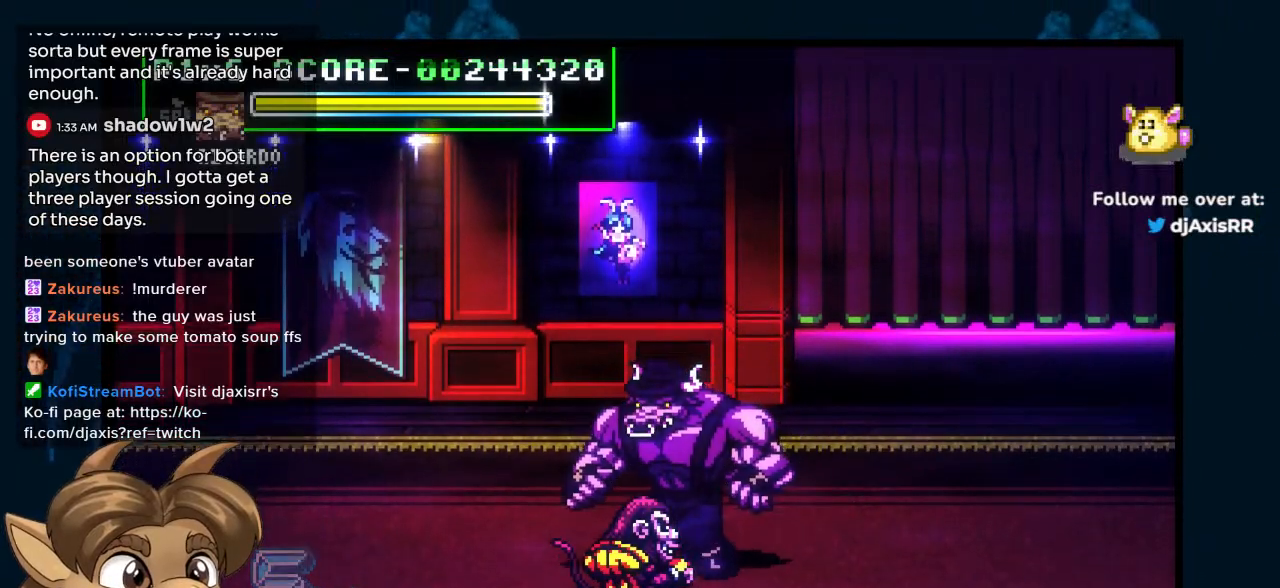
{"dt_ms": 500, "buttons": ["DPAD_DOWN", "DPAD_LEFT"], "left_stick": "center", "right_stick": "center", "events": [[183, "DPAD_LEFT", "up"], [267, "DPAD_LEFT", "down"]]}
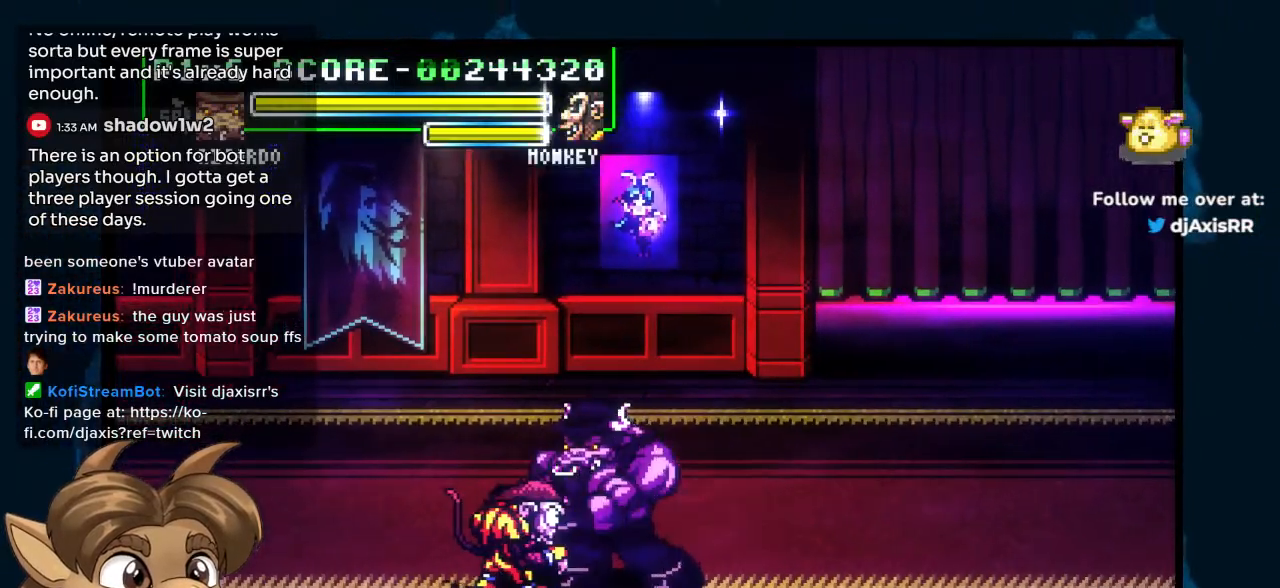
{"dt_ms": 500, "buttons": [], "left_stick": "center", "right_stick": "center", "events": [[83, "DPAD_LEFT", "up"], [283, "DPAD_DOWN", "up"]]}
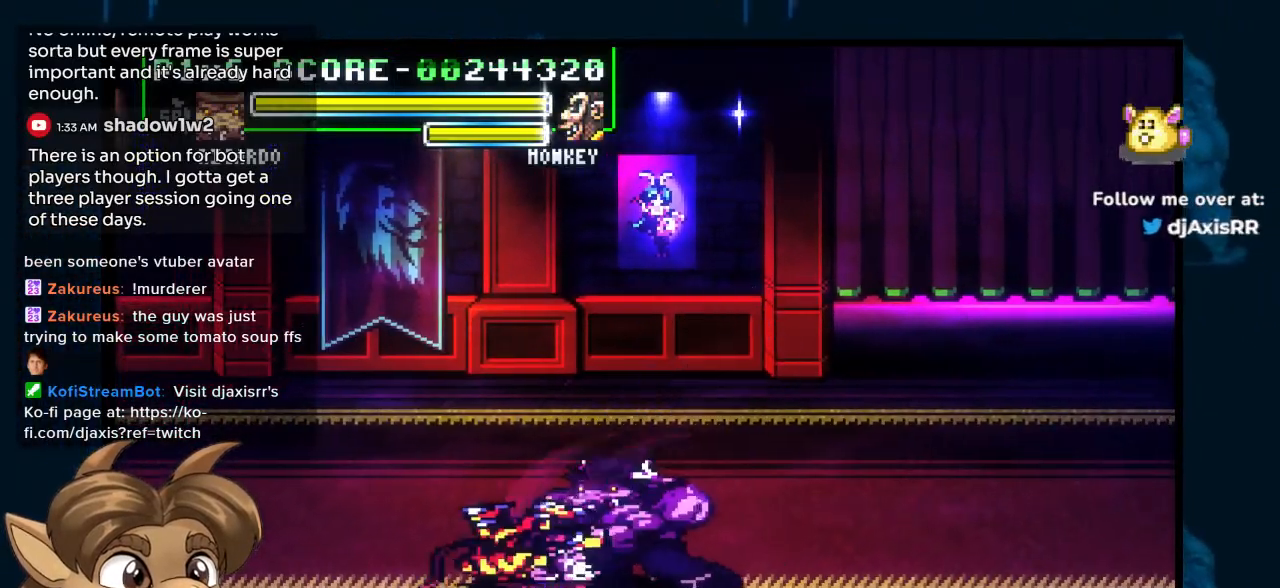
{"dt_ms": 500, "buttons": [], "left_stick": "center", "right_stick": "center", "events": [[183, "DPAD_DOWN", "down"], [300, "DPAD_DOWN", "up"], [300, "DPAD_LEFT", "down"], [333, "DPAD_UP", "down"], [400, "DPAD_LEFT", "up"], [417, "DPAD_UP", "up"]]}
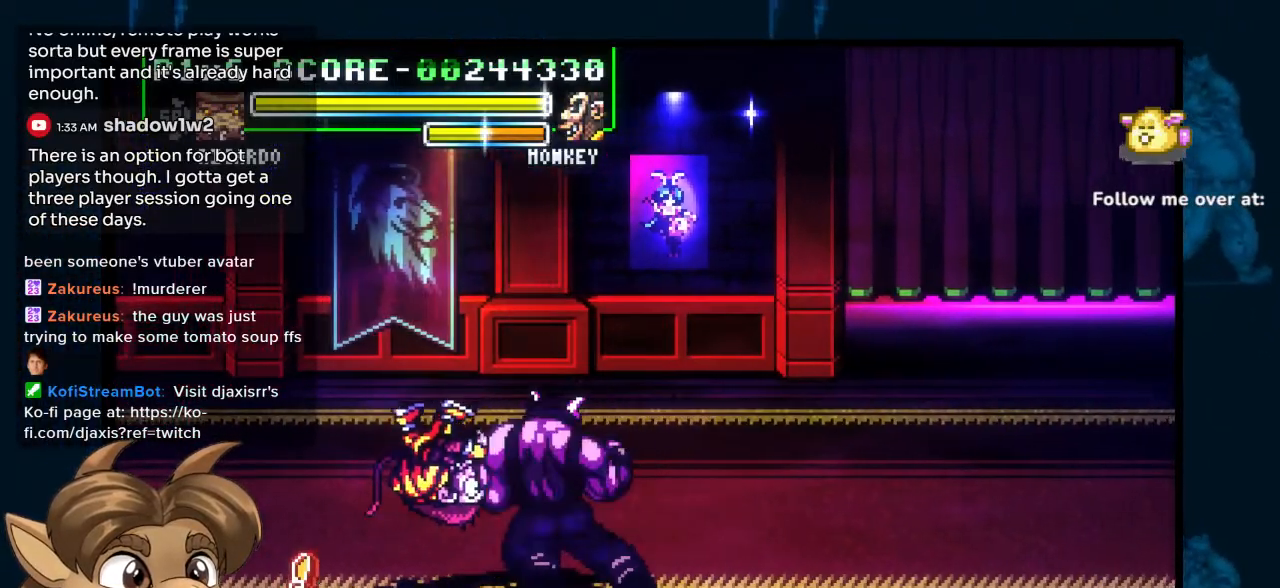
{"dt_ms": 500, "buttons": [], "left_stick": "center", "right_stick": "center", "events": []}